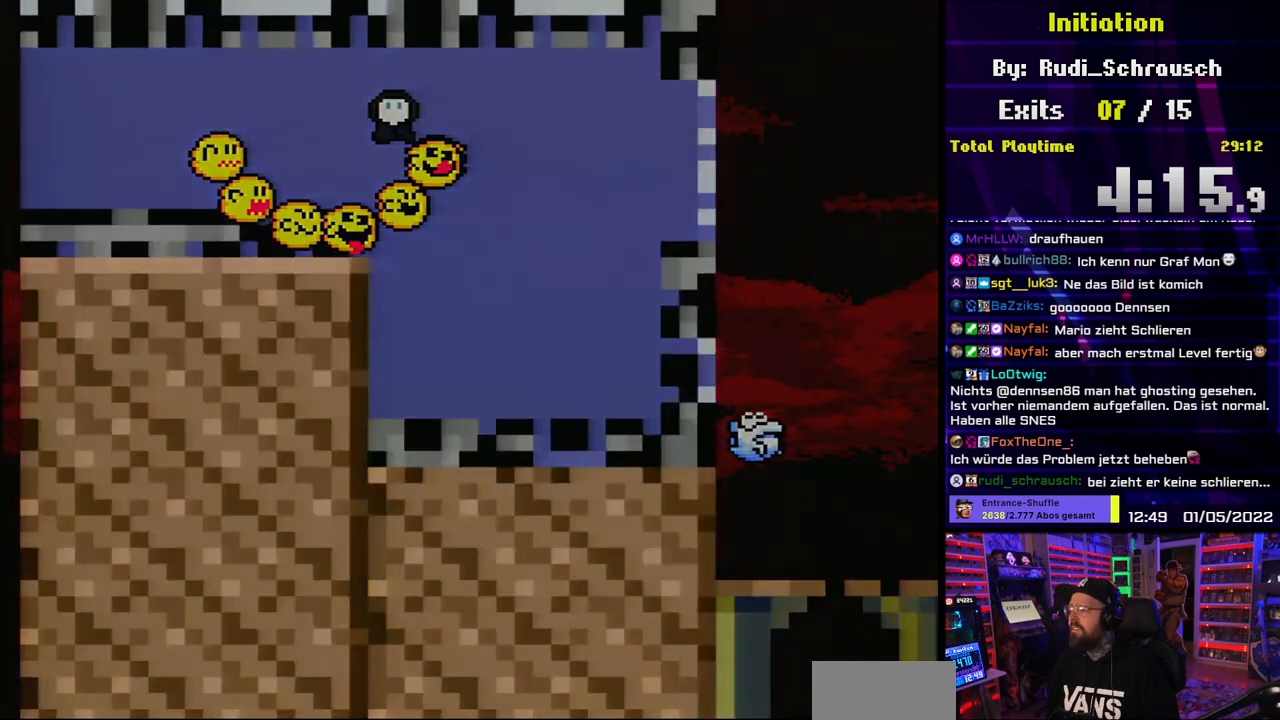
Gameplay with a controller (Nintendo layout); each line is a JSON object with the inputs held at the frame after it. "events" lists button and stick changes between this image and that frame as [ms after this image, input, new state], when the widget could be followed in between. Not read: L3 R3.
{"buttons": [], "events": [[67, "DPAD_RIGHT", "down"], [133, "DPAD_RIGHT", "up"], [250, "DPAD_DOWN", "up"], [317, "Y", "up"]]}
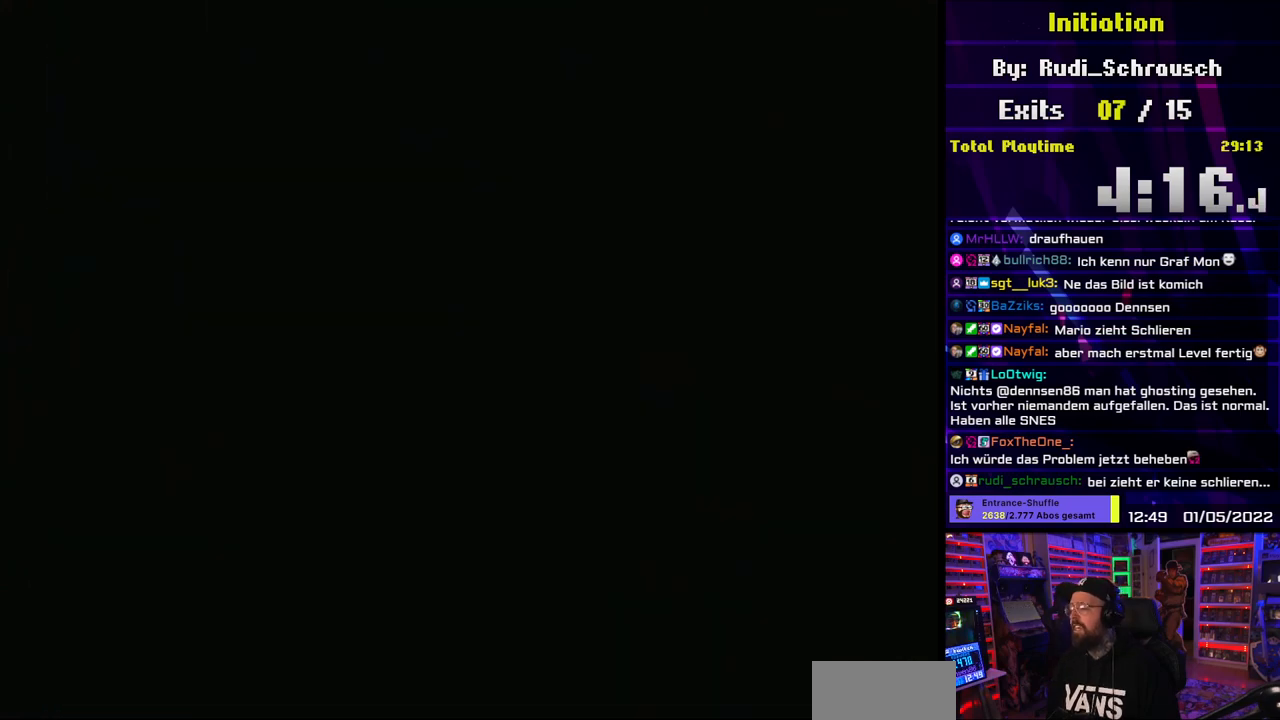
{"buttons": [], "events": []}
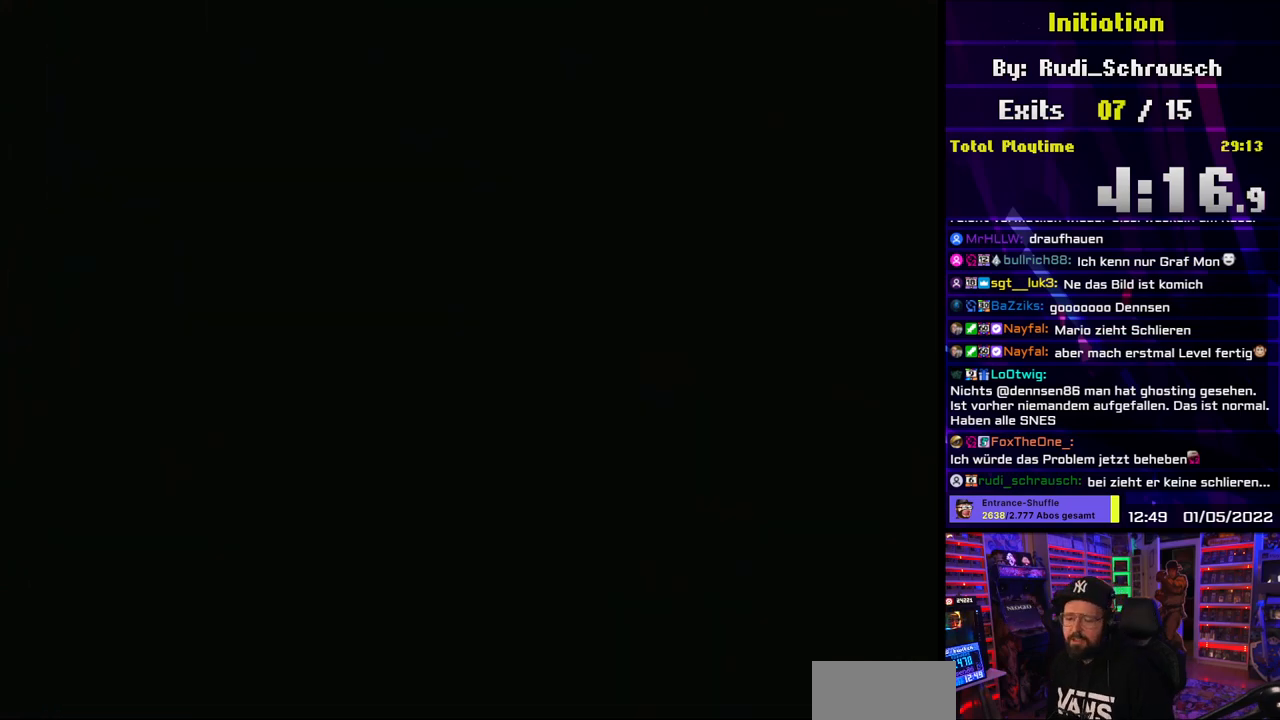
{"buttons": [], "events": []}
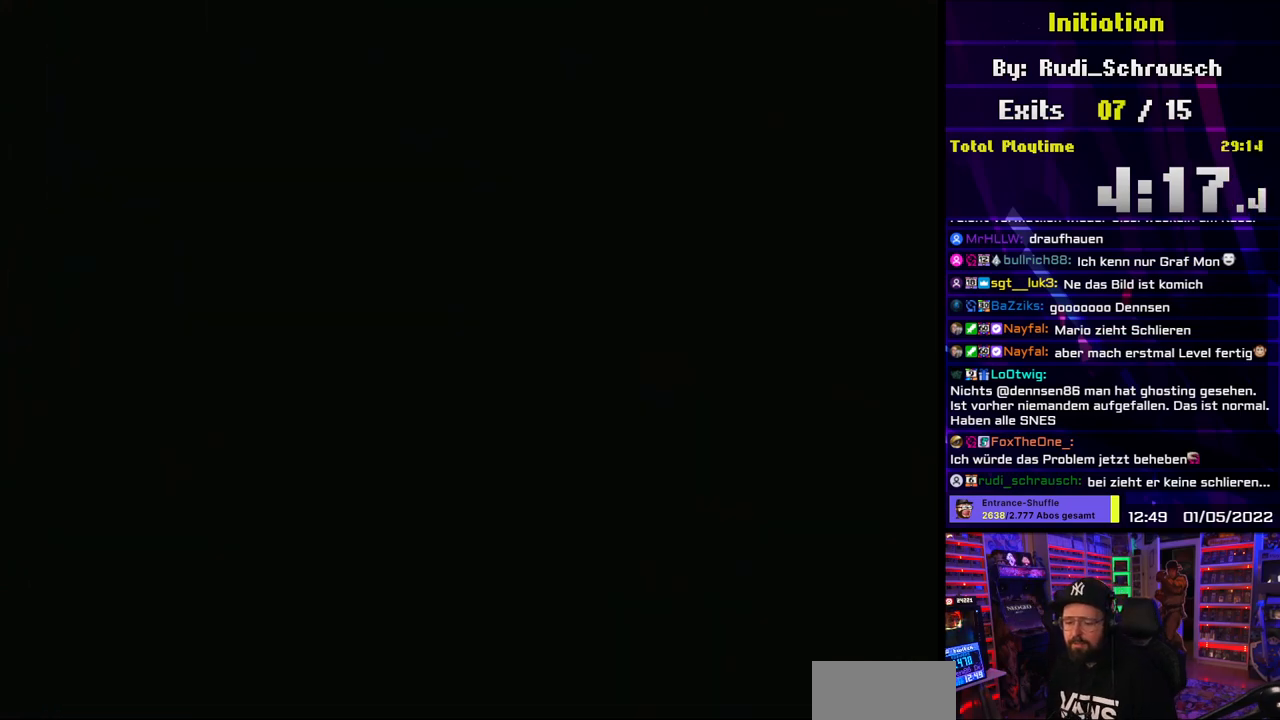
{"buttons": [], "events": []}
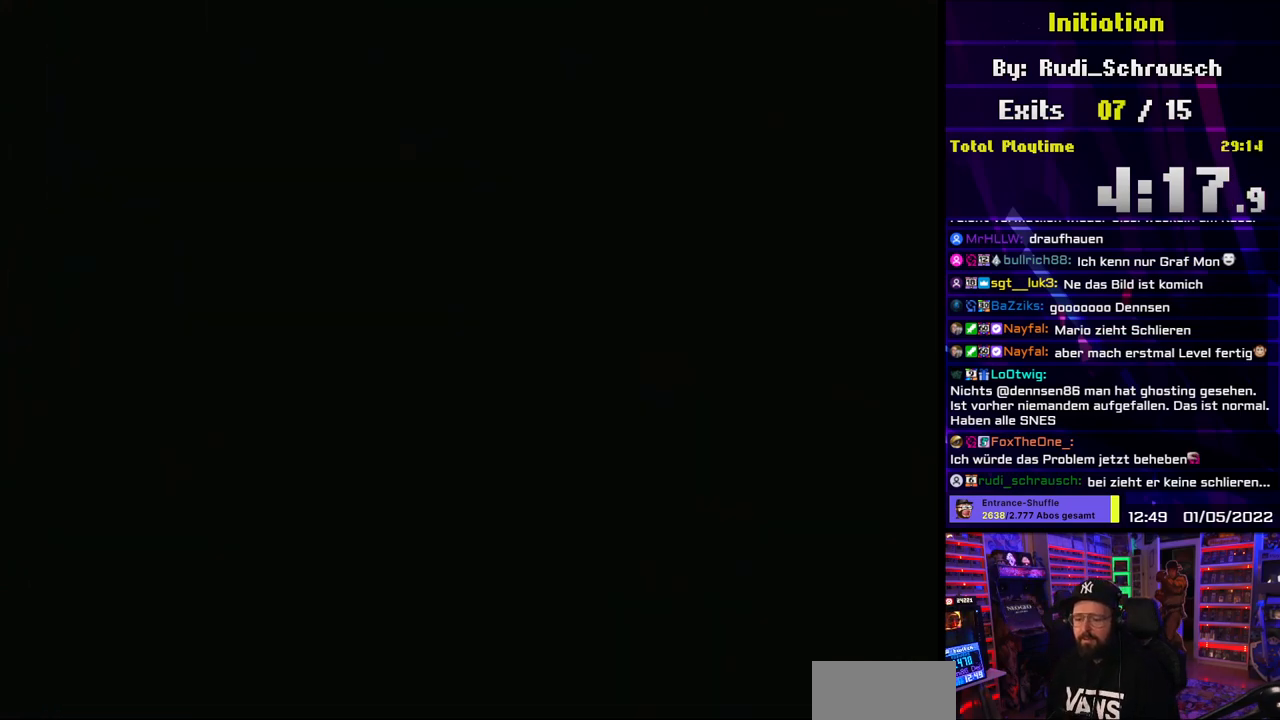
{"buttons": ["Y"], "events": [[17, "Y", "down"]]}
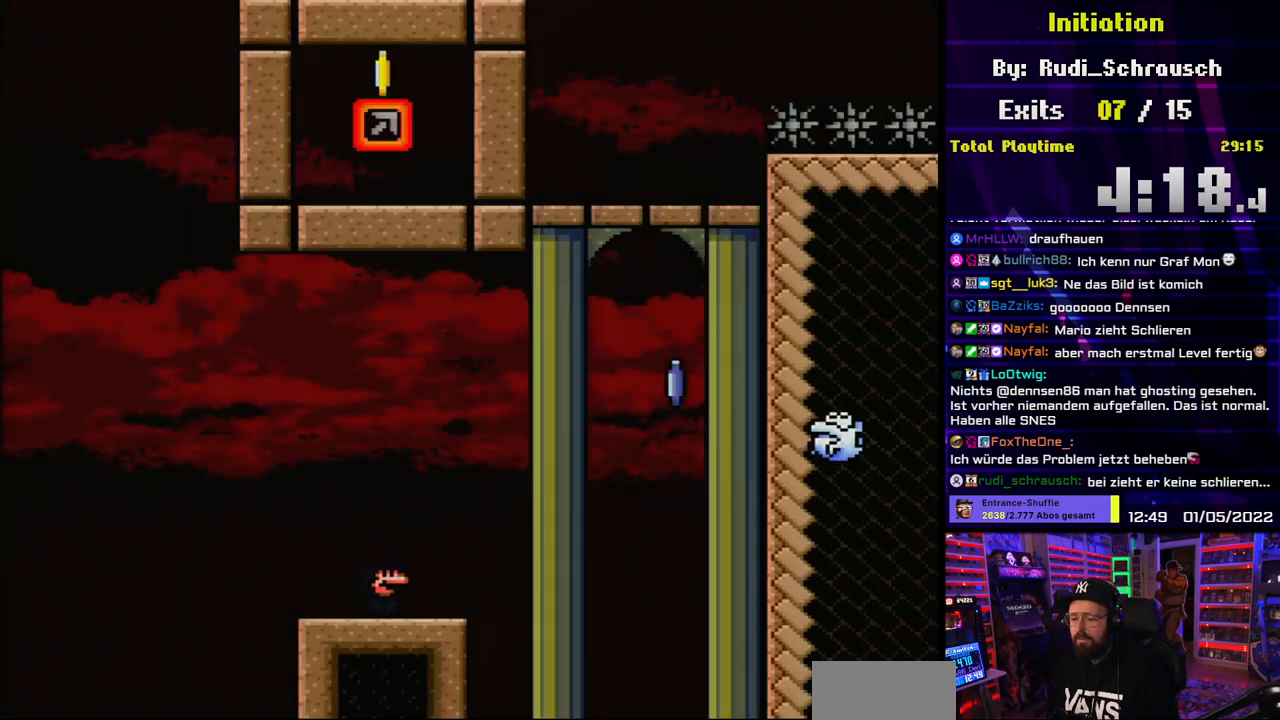
{"buttons": ["DPAD_RIGHT"], "events": [[250, "DPAD_RIGHT", "down"], [467, "Y", "up"]]}
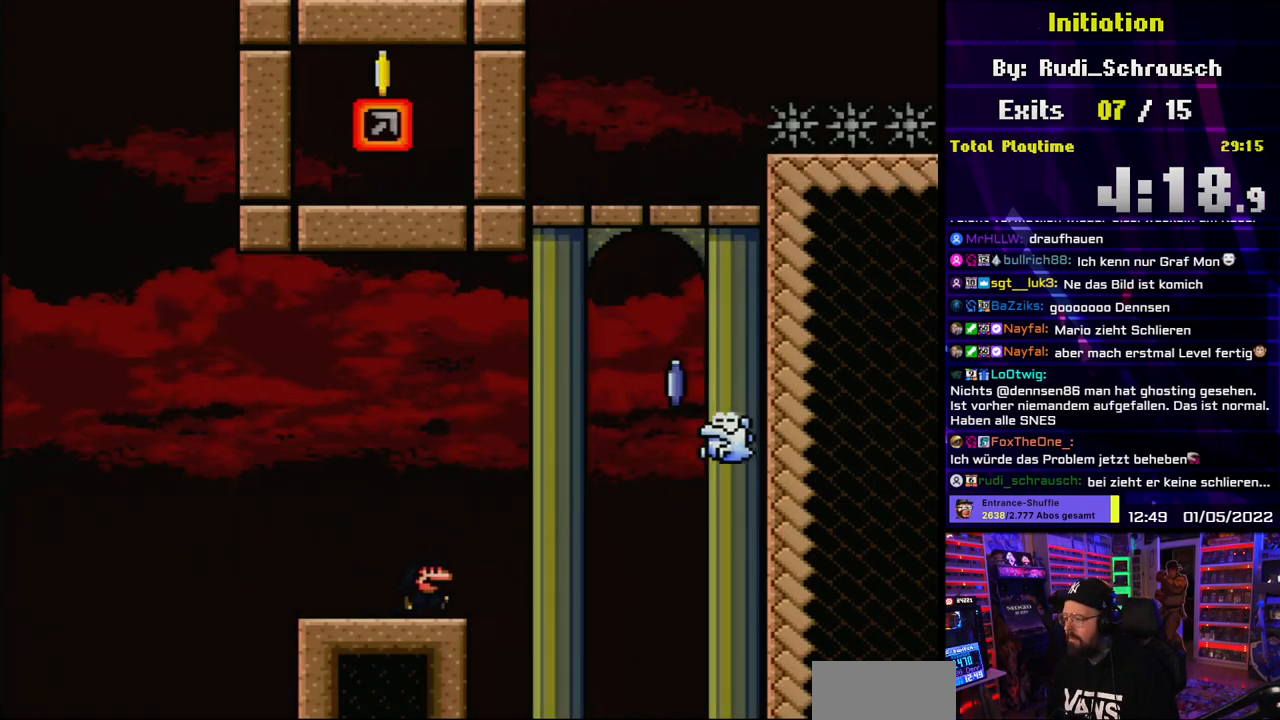
{"buttons": ["A", "X", "DPAD_UP", "DPAD_RIGHT"], "events": [[17, "X", "down"], [33, "A", "down"], [117, "DPAD_UP", "down"], [133, "DPAD_RIGHT", "up"], [167, "DPAD_LEFT", "down"], [183, "DPAD_UP", "up"], [217, "DPAD_UP", "down"], [233, "DPAD_LEFT", "up"], [250, "DPAD_RIGHT", "down"], [250, "DPAD_UP", "up"], [317, "A", "up"], [400, "A", "down"], [500, "DPAD_UP", "down"]]}
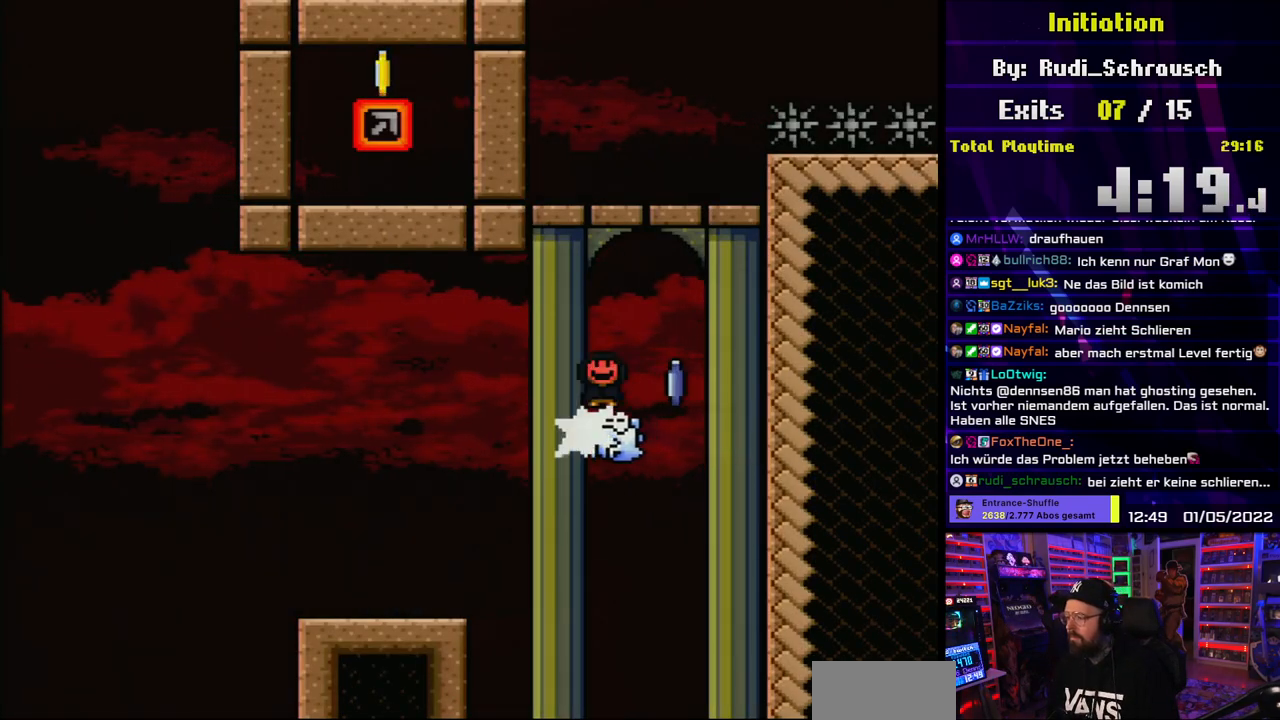
{"buttons": ["A", "X"], "events": [[17, "DPAD_RIGHT", "up"], [33, "DPAD_LEFT", "down"], [33, "DPAD_UP", "up"], [150, "DPAD_LEFT", "up"], [350, "DPAD_RIGHT", "down"], [483, "DPAD_RIGHT", "up"]]}
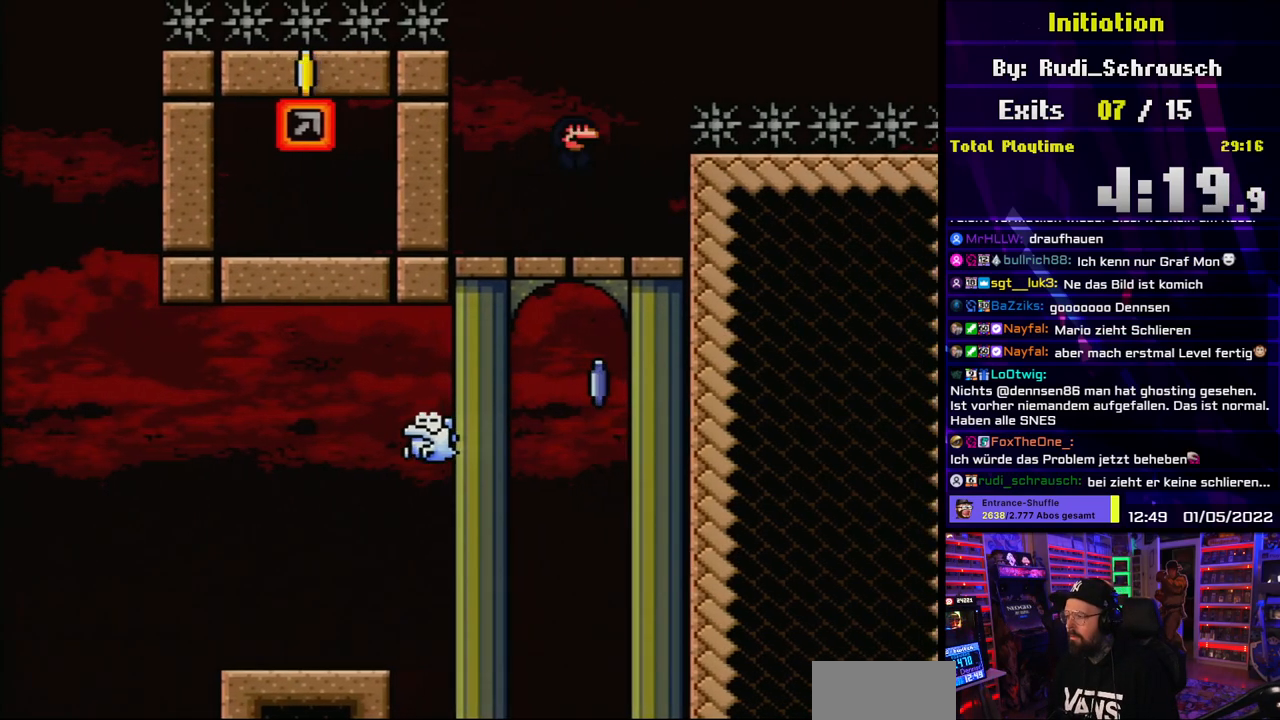
{"buttons": ["Y", "DPAD_LEFT"], "events": [[100, "DPAD_RIGHT", "down"], [133, "A", "up"], [183, "Y", "down"], [200, "X", "up"], [217, "DPAD_RIGHT", "up"], [217, "DPAD_UP", "down"], [233, "DPAD_LEFT", "down"], [233, "DPAD_UP", "up"]]}
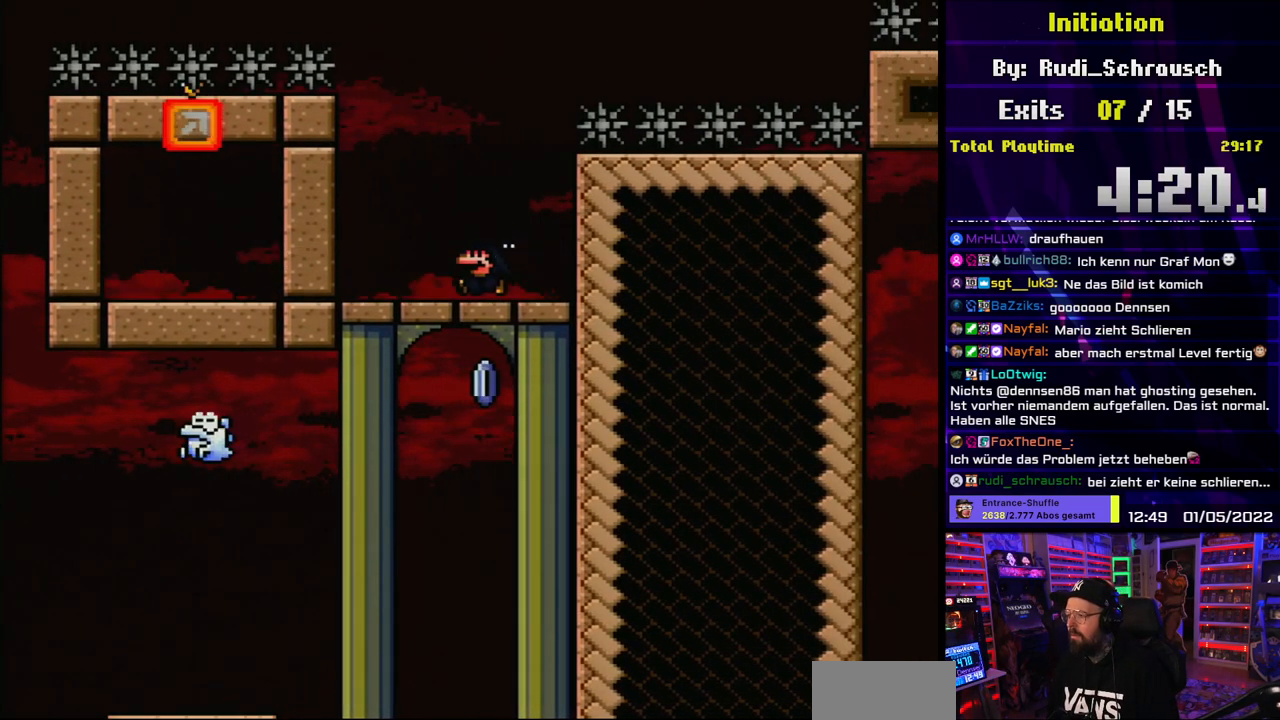
{"buttons": ["B", "Y", "DPAD_LEFT"], "events": [[67, "DPAD_UP", "down"], [83, "DPAD_LEFT", "up"], [100, "B", "down"], [100, "DPAD_RIGHT", "down"], [100, "DPAD_UP", "up"], [133, "DPAD_UP", "down"], [167, "DPAD_RIGHT", "up"], [183, "DPAD_LEFT", "down"], [183, "DPAD_UP", "up"]]}
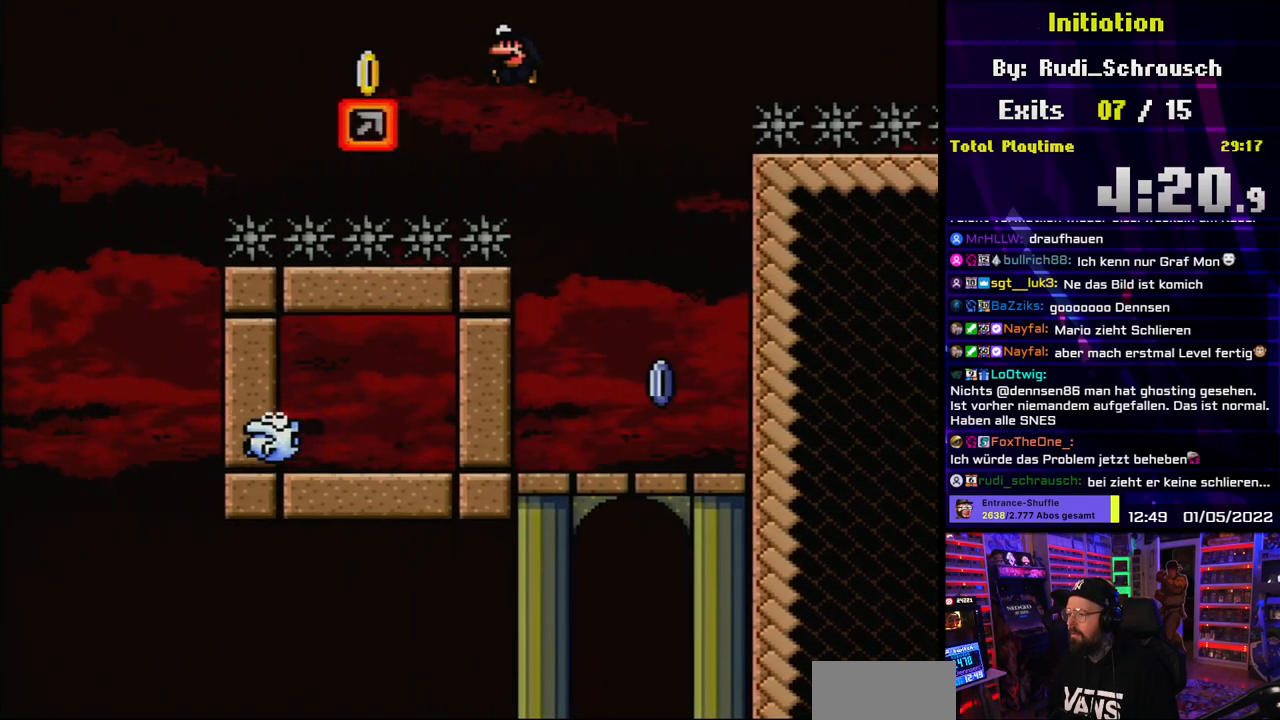
{"buttons": ["B", "Y"], "events": [[233, "DPAD_LEFT", "up"], [250, "DPAD_RIGHT", "down"], [283, "DPAD_RIGHT", "up"]]}
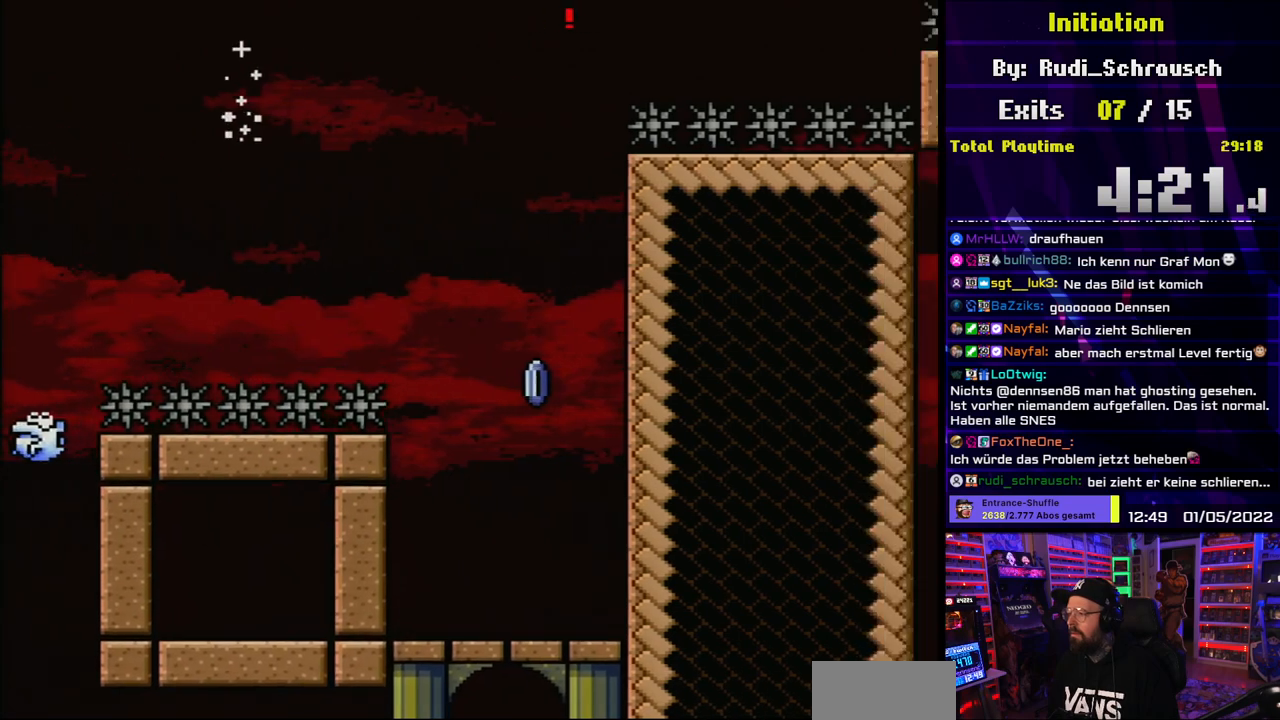
{"buttons": ["B", "Y"], "events": []}
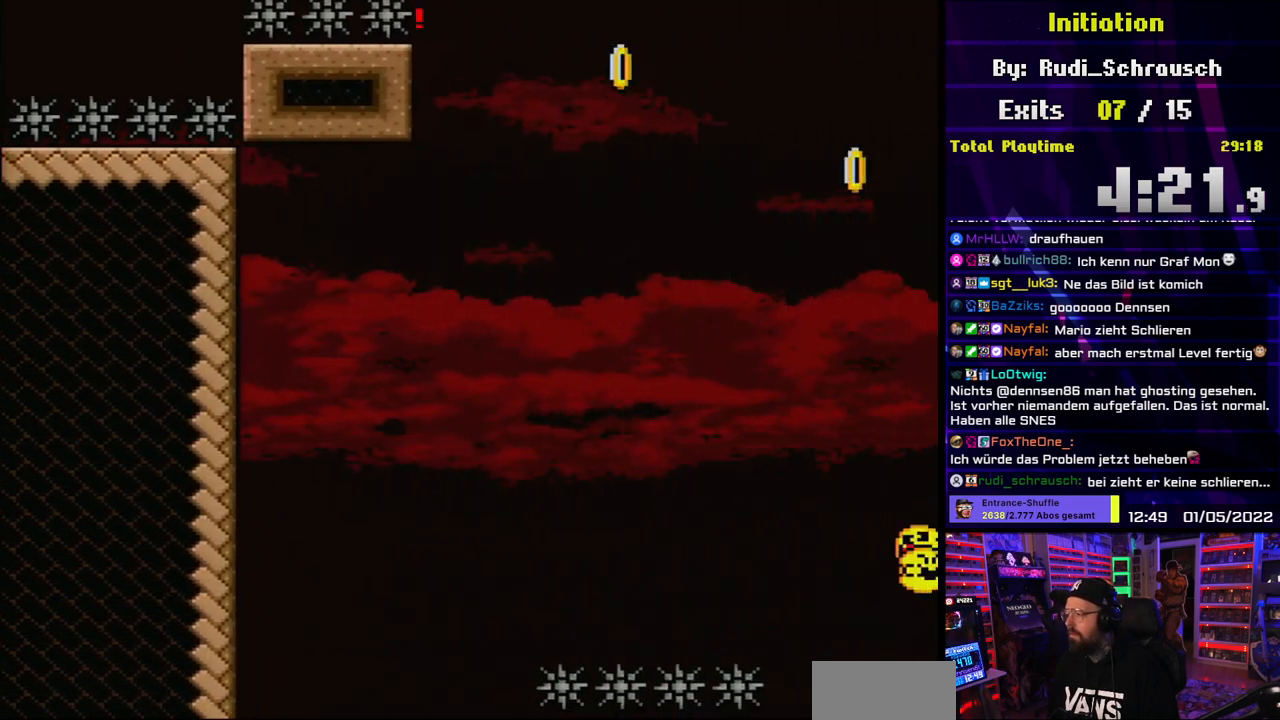
{"buttons": ["B", "Y"], "events": []}
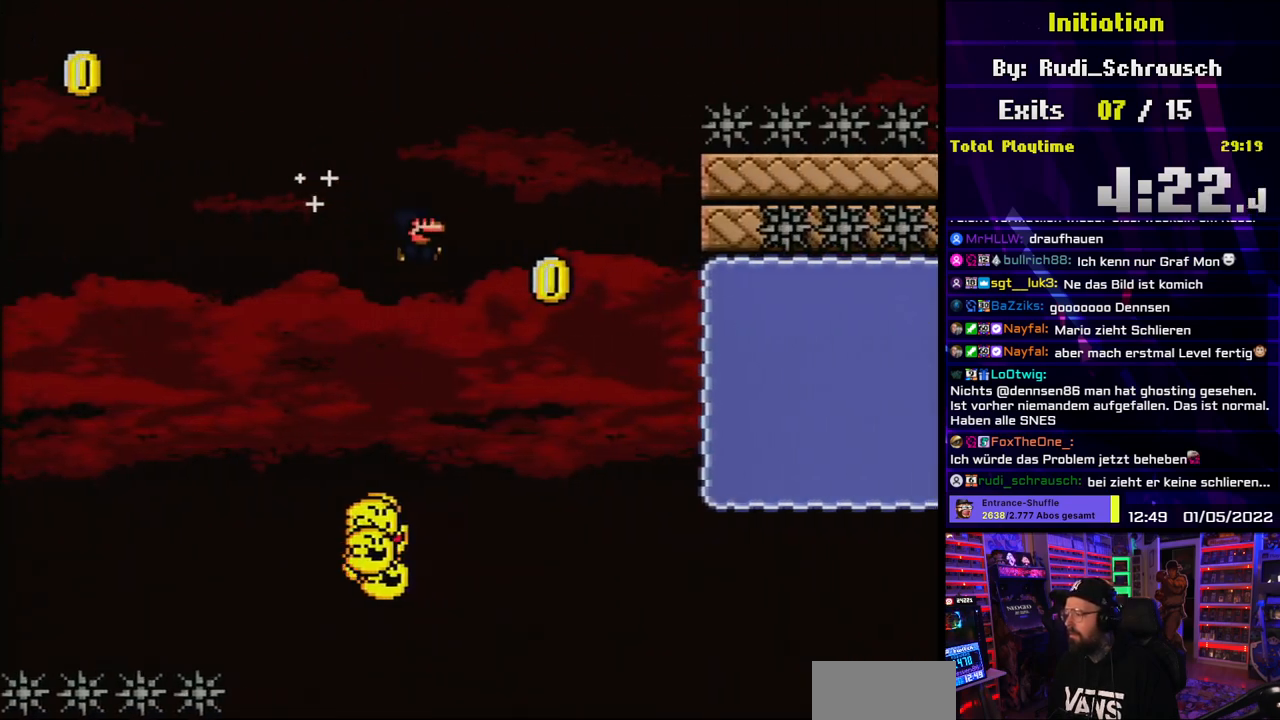
{"buttons": ["Y", "DPAD_DOWN", "DPAD_RIGHT"], "events": [[317, "B", "up"], [317, "DPAD_RIGHT", "down"], [400, "B", "down"], [483, "DPAD_DOWN", "down"], [500, "B", "up"]]}
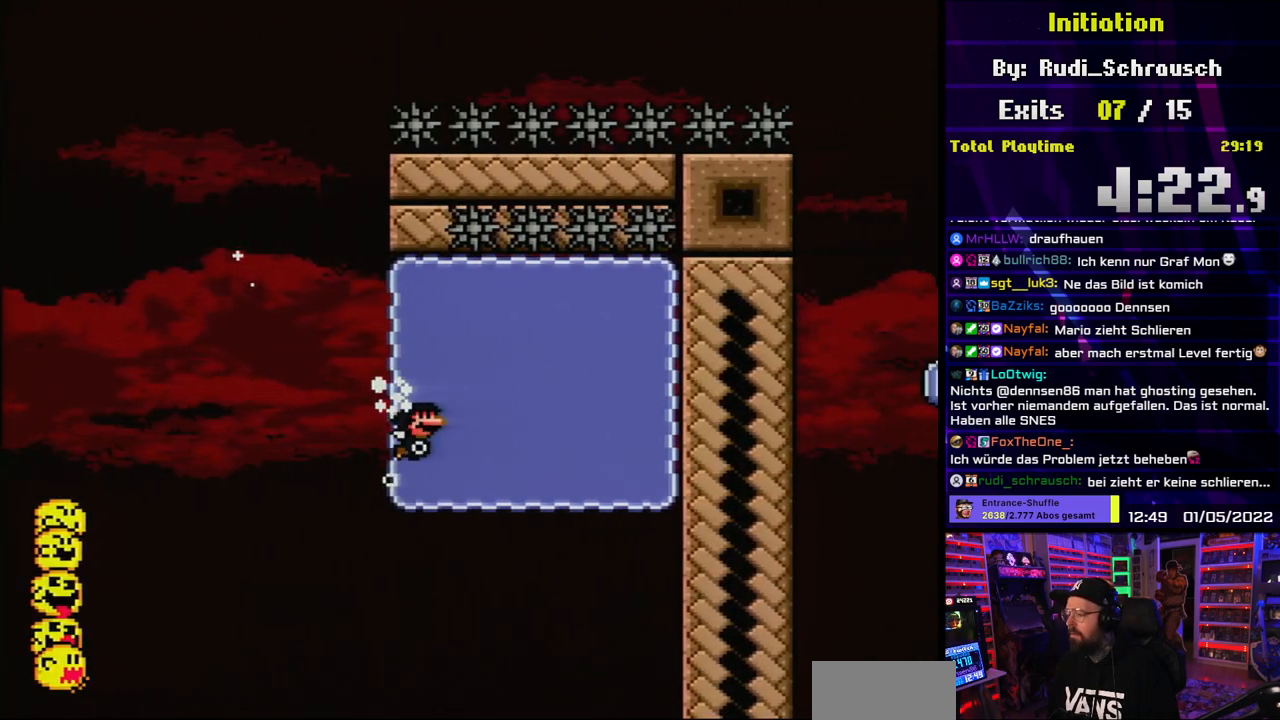
{"buttons": ["B", "Y", "DPAD_DOWN"], "events": [[67, "B", "down"], [150, "DPAD_RIGHT", "up"], [183, "B", "up"], [250, "DPAD_LEFT", "down"], [417, "B", "down"], [417, "DPAD_LEFT", "up"]]}
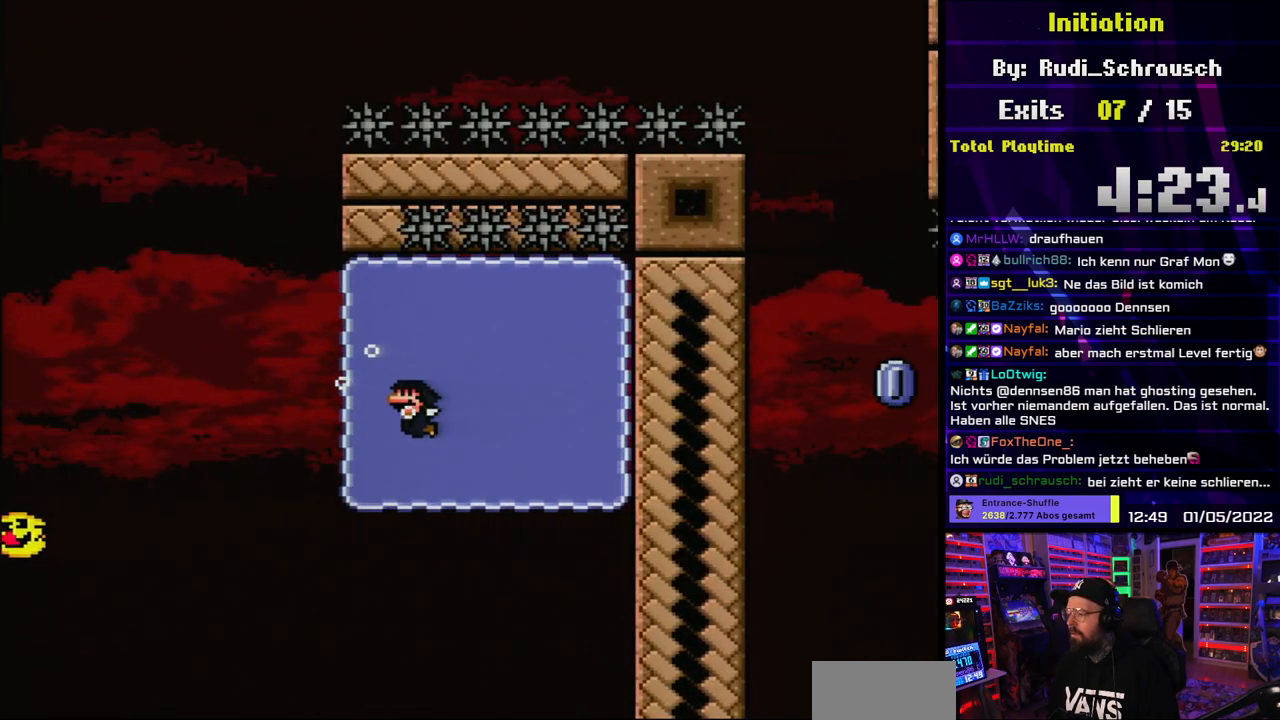
{"buttons": ["B", "Y", "DPAD_DOWN"], "events": [[33, "B", "up"], [100, "B", "down"], [100, "DPAD_LEFT", "down"], [133, "DPAD_DOWN", "up"], [167, "DPAD_DOWN", "down"], [217, "B", "up"], [217, "DPAD_LEFT", "up"], [300, "B", "down"], [417, "B", "up"], [500, "B", "down"]]}
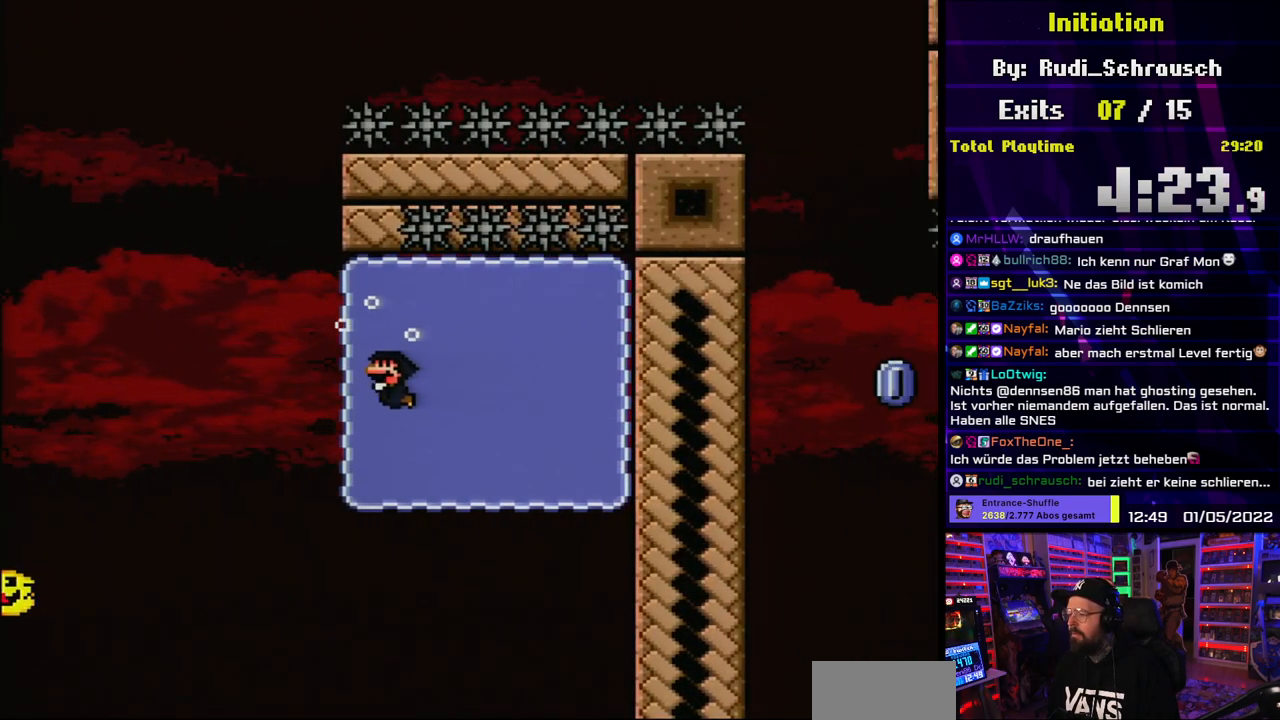
{"buttons": ["Y", "DPAD_DOWN"], "events": [[33, "DPAD_LEFT", "down"], [100, "B", "up"], [133, "DPAD_LEFT", "up"], [183, "B", "down"], [300, "B", "up"], [383, "B", "down"], [483, "B", "up"]]}
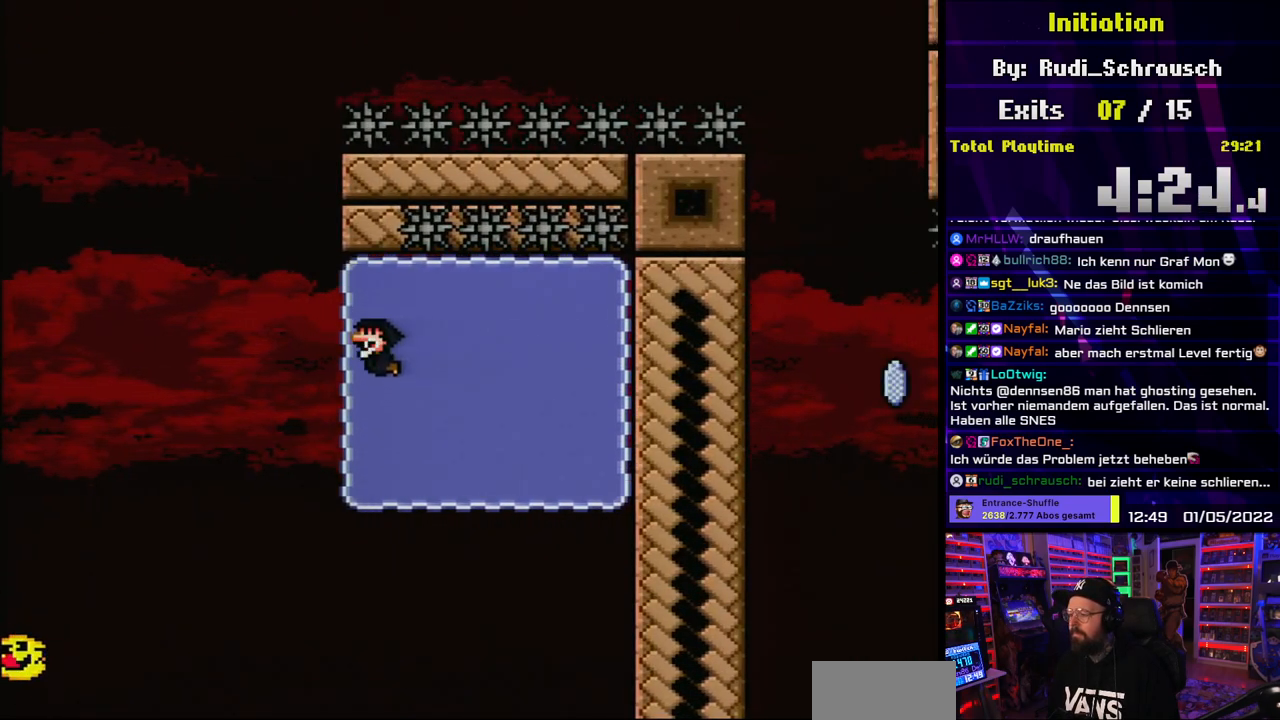
{"buttons": ["B", "Y", "DPAD_DOWN"], "events": [[50, "B", "down"], [167, "B", "up"], [250, "B", "down"], [367, "B", "up"], [450, "B", "down"]]}
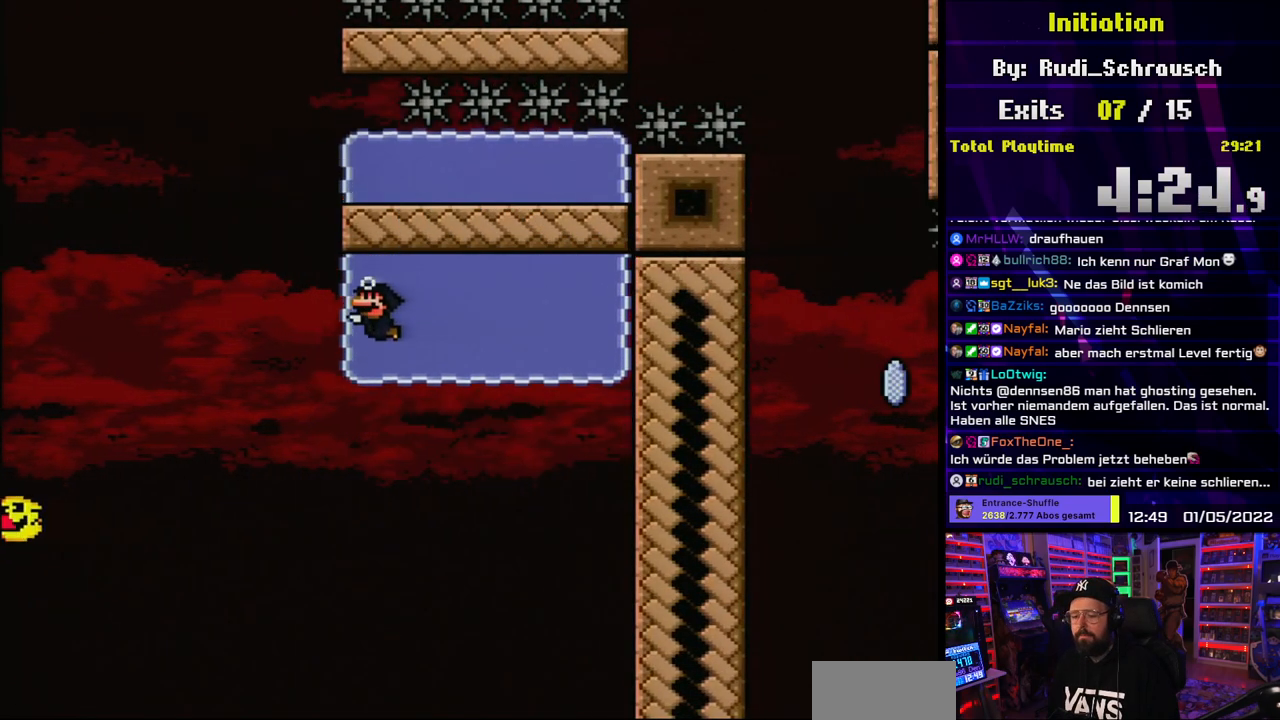
{"buttons": ["Y", "DPAD_DOWN"], "events": [[50, "B", "up"], [150, "B", "down"], [250, "B", "up"], [333, "B", "down"], [450, "B", "up"]]}
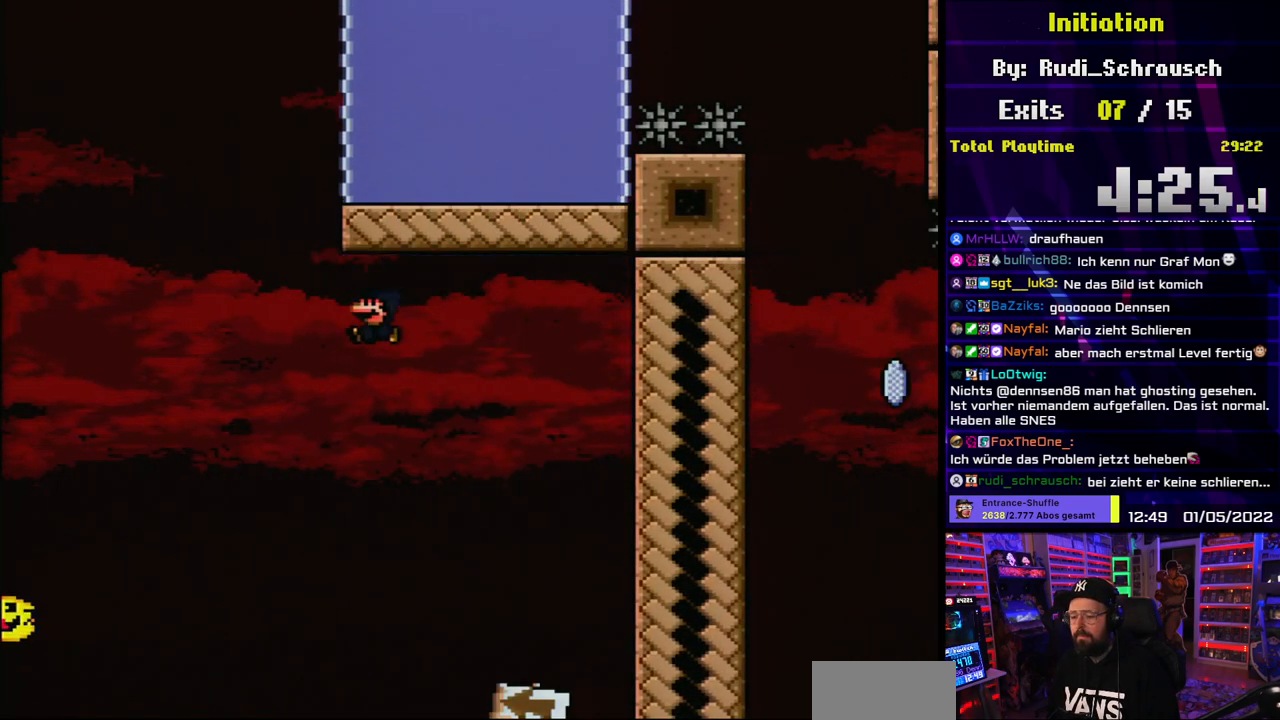
{"buttons": ["B", "Y", "DPAD_DOWN", "DPAD_RIGHT"], "events": [[17, "B", "down"], [133, "B", "up"], [200, "B", "down"], [400, "DPAD_RIGHT", "down"]]}
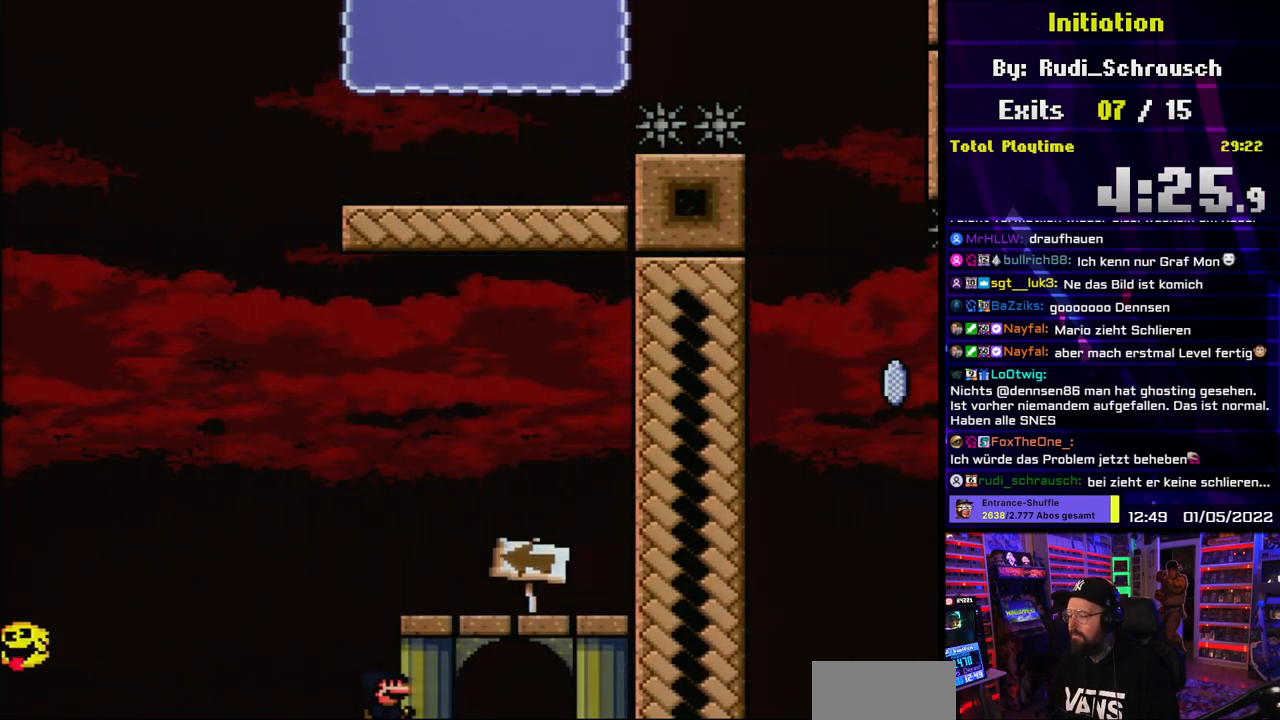
{"buttons": [], "events": [[50, "DPAD_DOWN", "up"], [83, "B", "up"], [317, "DPAD_RIGHT", "up"], [383, "Y", "up"]]}
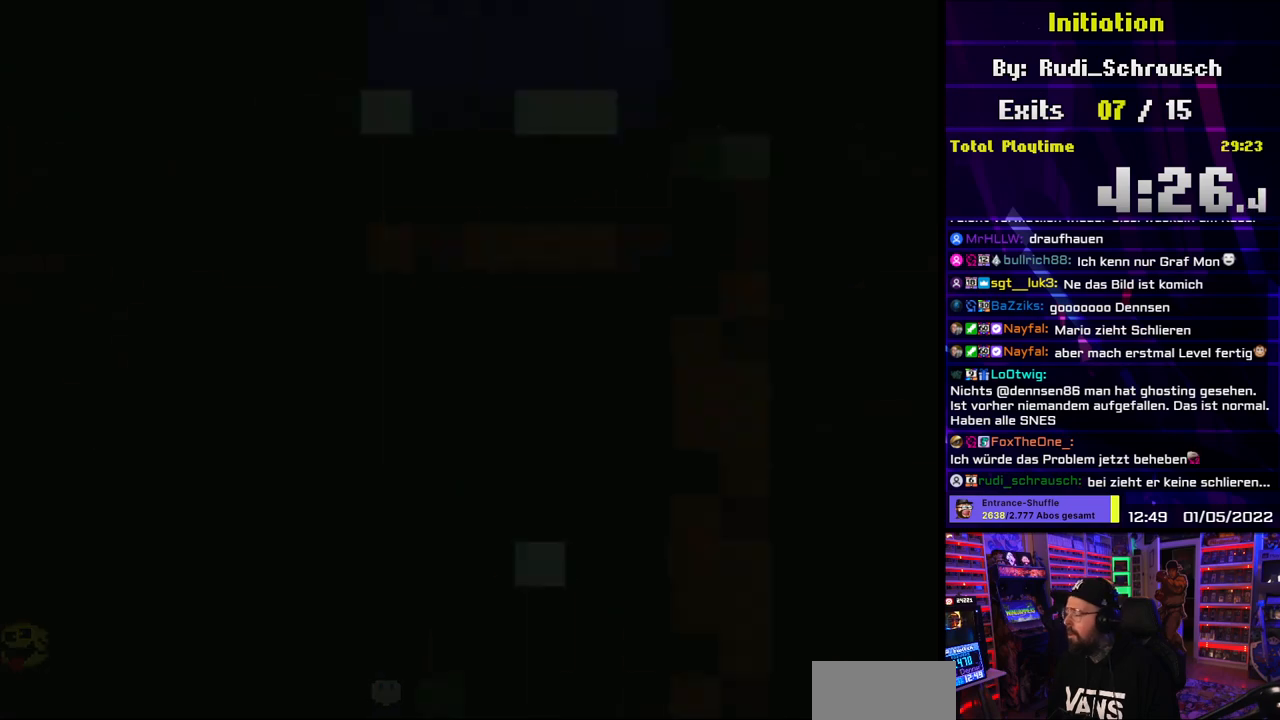
{"buttons": ["B"], "events": [[17, "B", "down"], [133, "B", "up"], [333, "B", "down"]]}
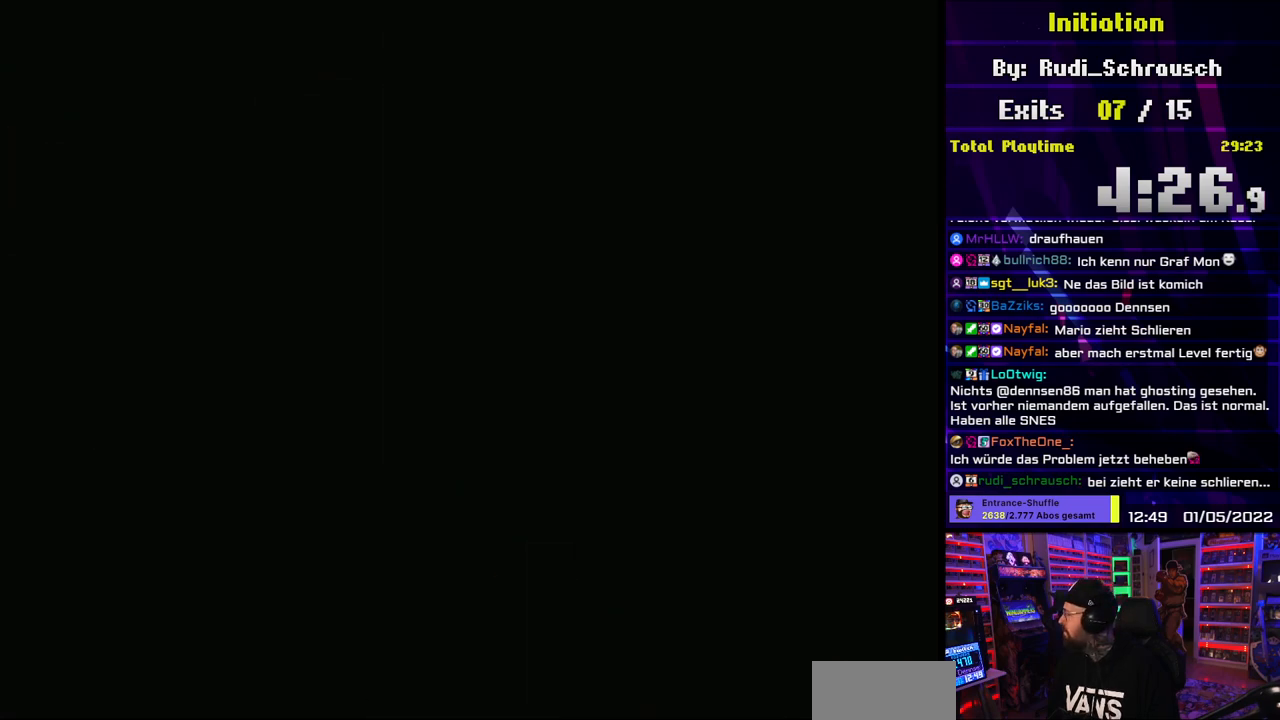
{"buttons": ["B"], "events": []}
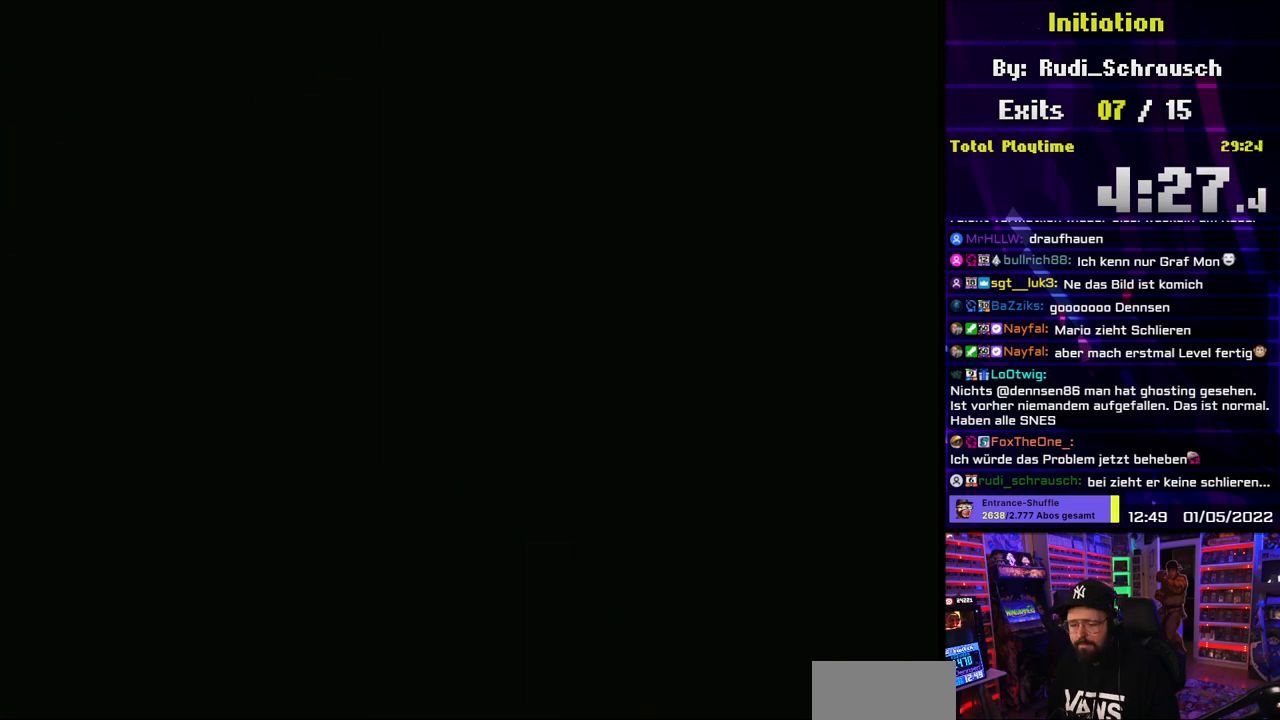
{"buttons": ["B"], "events": []}
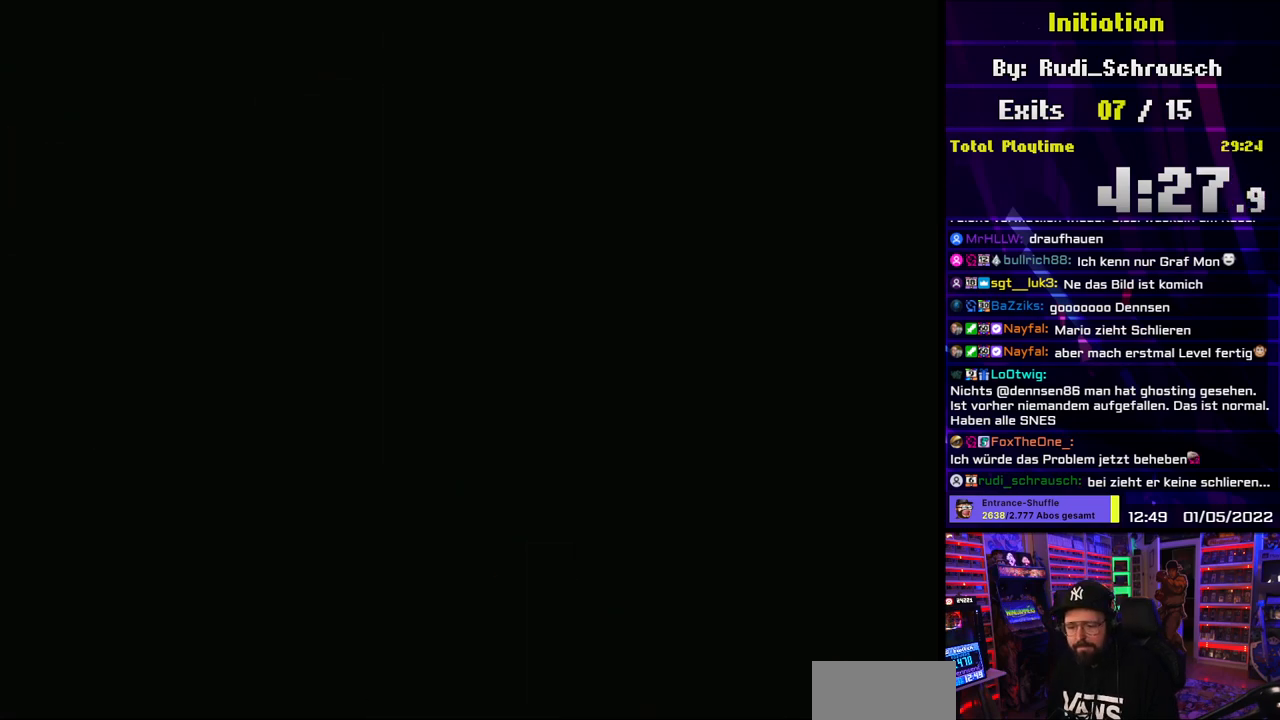
{"buttons": ["B", "Y"], "events": [[217, "Y", "down"]]}
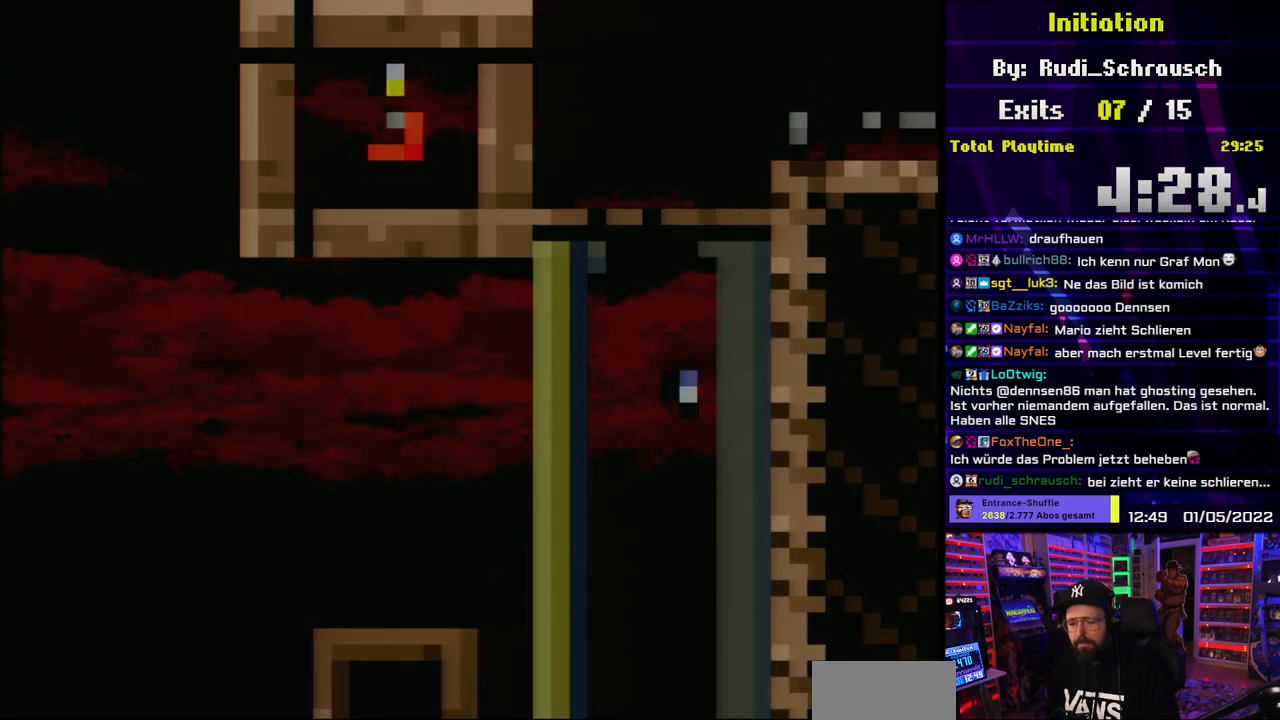
{"buttons": ["B", "Y"], "events": []}
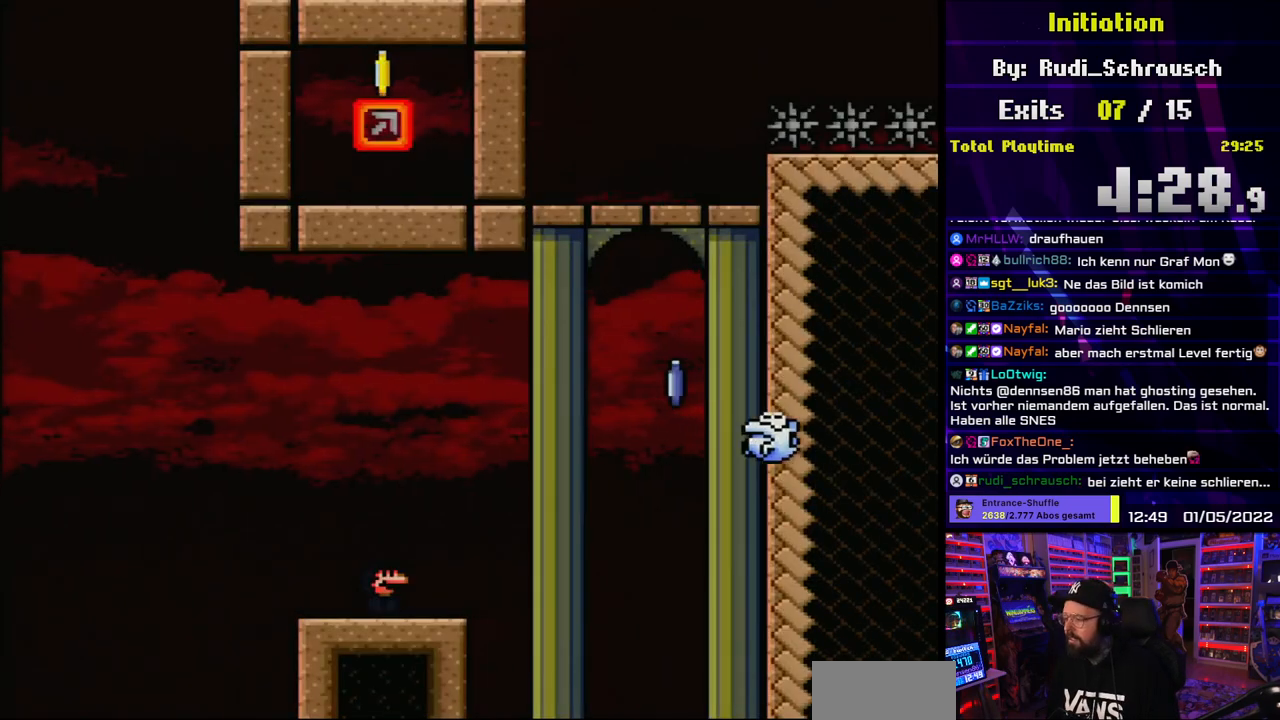
{"buttons": ["A", "X", "DPAD_RIGHT"], "events": [[17, "B", "up"], [67, "DPAD_RIGHT", "down"], [67, "X", "down"], [67, "Y", "up"], [250, "A", "down"]]}
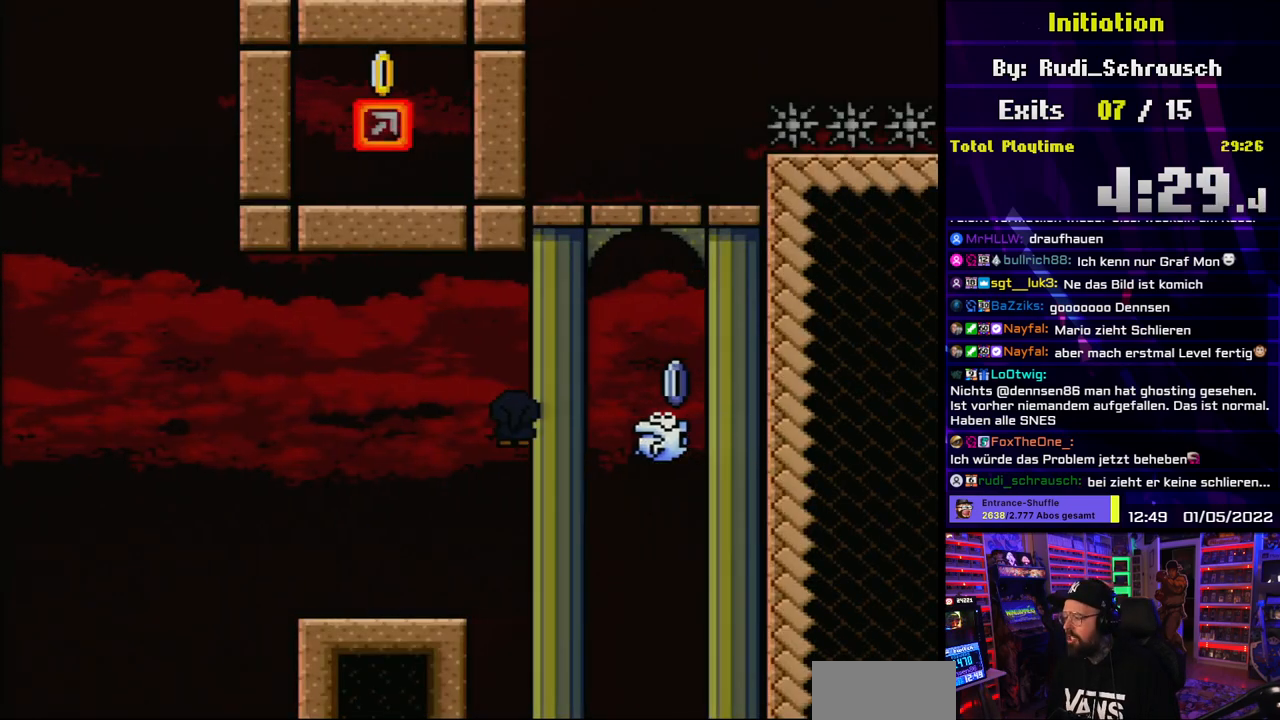
{"buttons": ["A", "X"], "events": [[83, "DPAD_UP", "down"], [100, "DPAD_LEFT", "down"], [100, "DPAD_UP", "up"], [117, "DPAD_RIGHT", "up"], [217, "DPAD_LEFT", "up"], [233, "DPAD_RIGHT", "down"], [500, "DPAD_RIGHT", "up"]]}
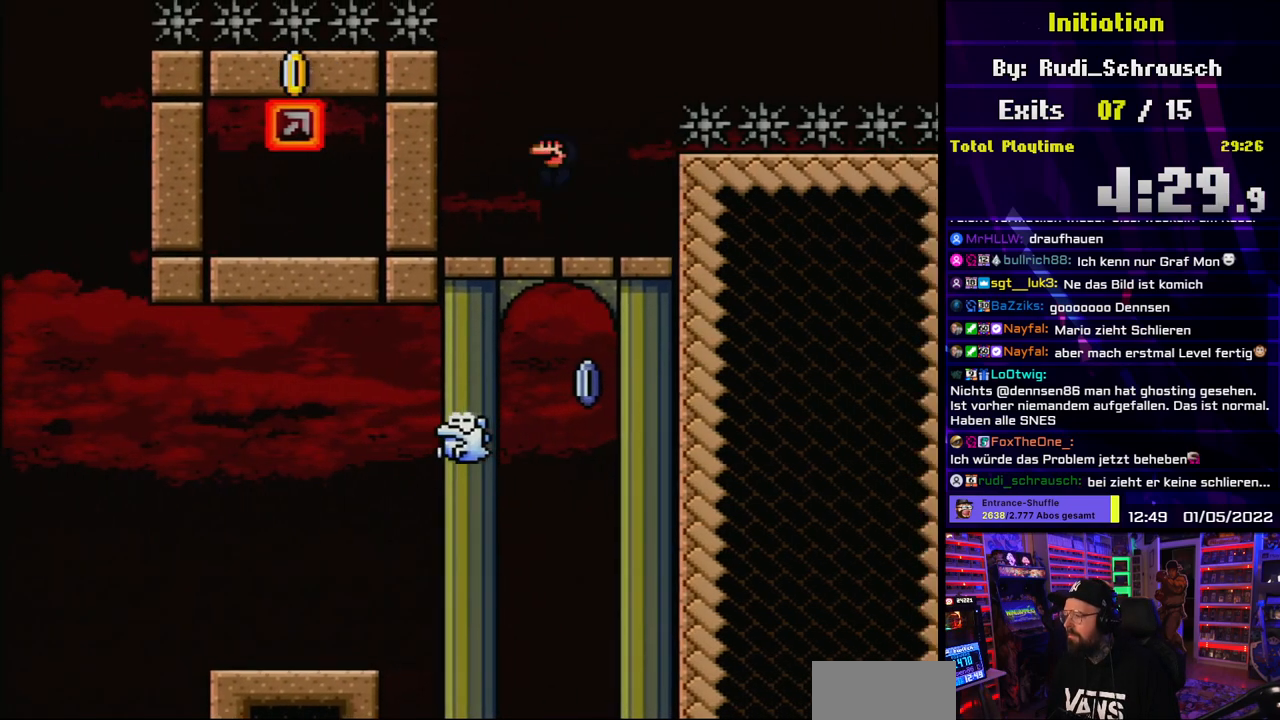
{"buttons": ["Y"], "events": [[83, "DPAD_LEFT", "down"], [183, "DPAD_LEFT", "up"], [283, "DPAD_RIGHT", "down"], [383, "A", "up"], [417, "X", "up"], [417, "Y", "down"], [450, "DPAD_RIGHT", "up"]]}
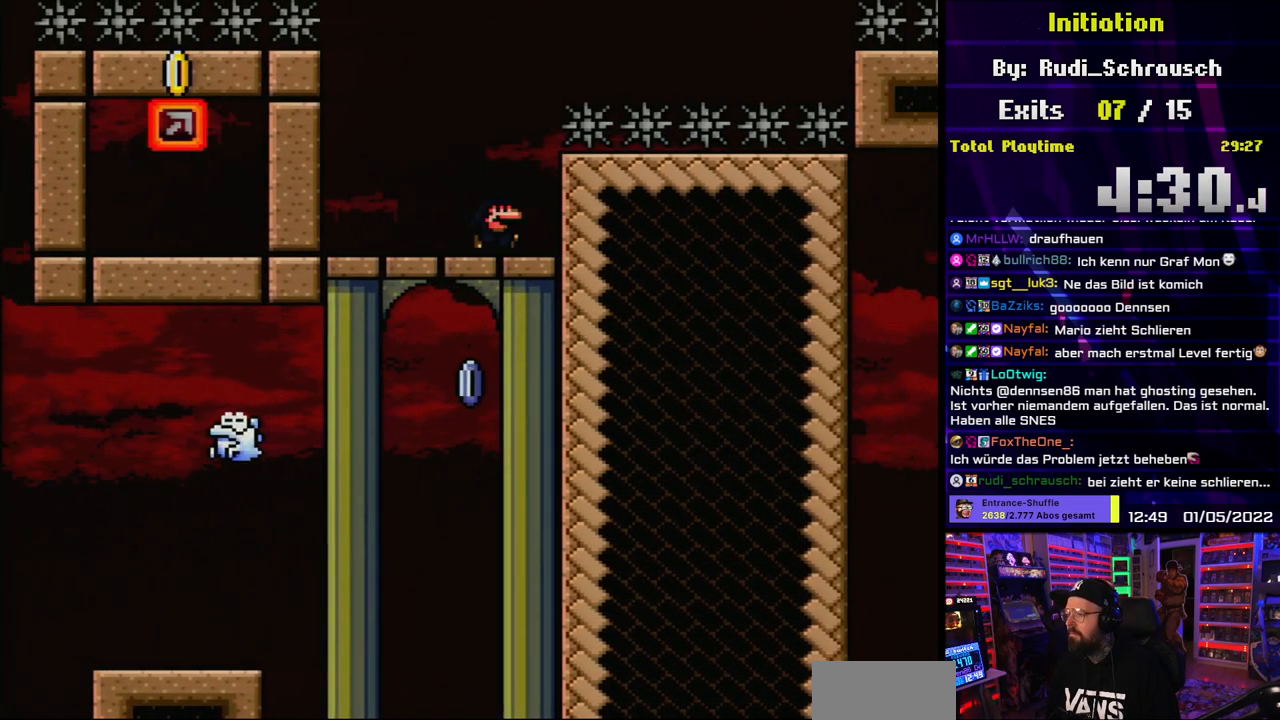
{"buttons": ["B", "Y", "DPAD_LEFT"], "events": [[50, "DPAD_LEFT", "down"], [367, "B", "down"], [367, "DPAD_UP", "down"], [383, "DPAD_LEFT", "up"], [383, "DPAD_RIGHT", "down"], [383, "DPAD_UP", "up"], [433, "DPAD_UP", "down"], [450, "DPAD_LEFT", "down"], [450, "DPAD_RIGHT", "up"], [467, "DPAD_UP", "up"]]}
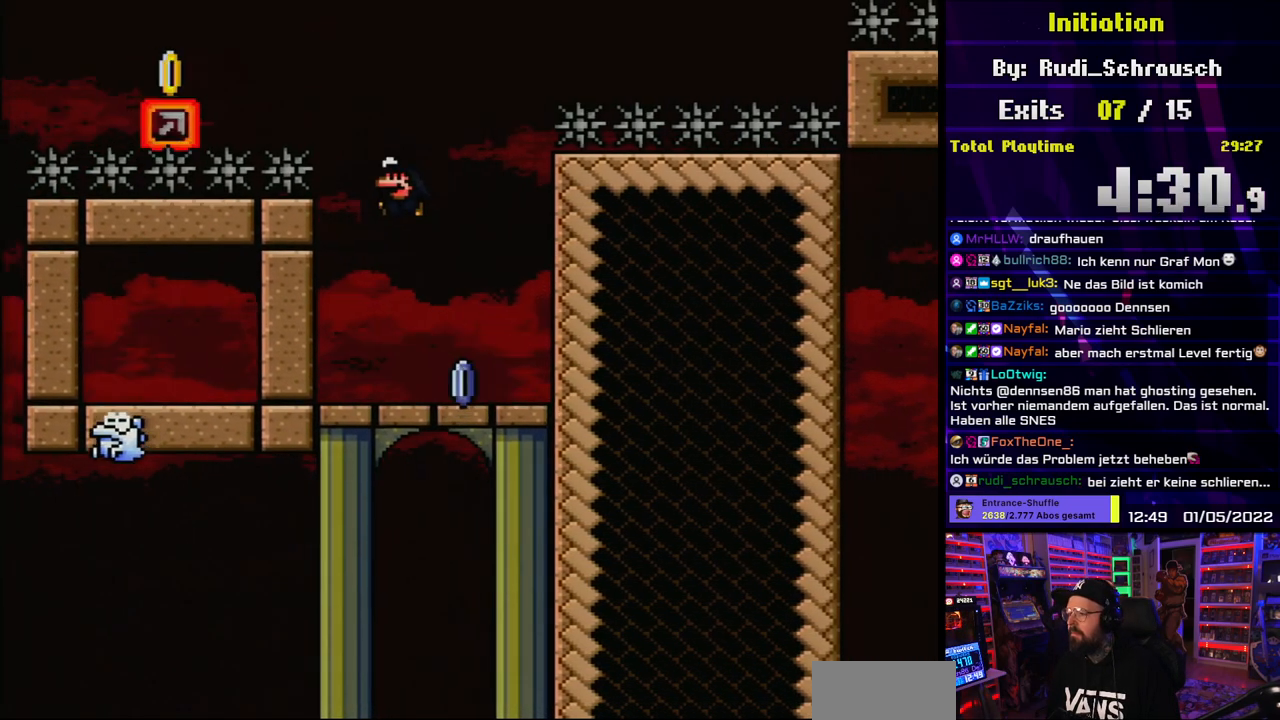
{"buttons": ["B", "Y"], "events": [[350, "DPAD_LEFT", "up"]]}